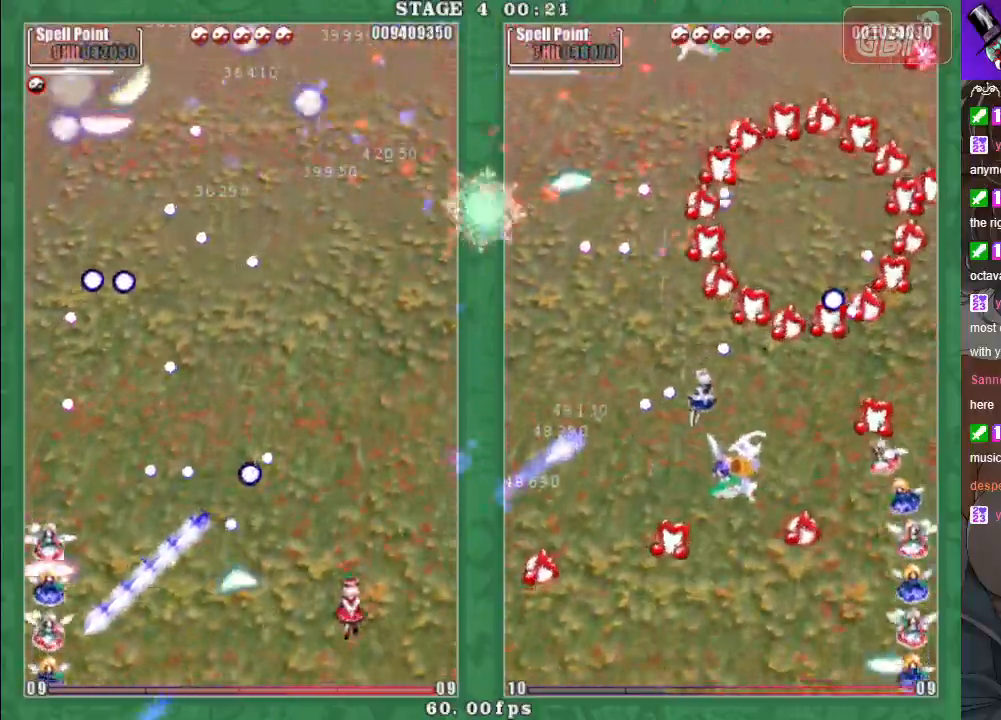
Gameplay with a controller (Xbox layout); each line is a JSON object with the inputs held at the frame after it. "events" lists button and stick changes between this image and that frame as [ms after this image, input, new state], when the widget could be followed in between. Not read: right_stick.
{"buttons": ["X"], "left_stick": "up-left", "events": [[200, "left_stick", "up"], [283, "X", "down"], [433, "left_stick", "up-left"]]}
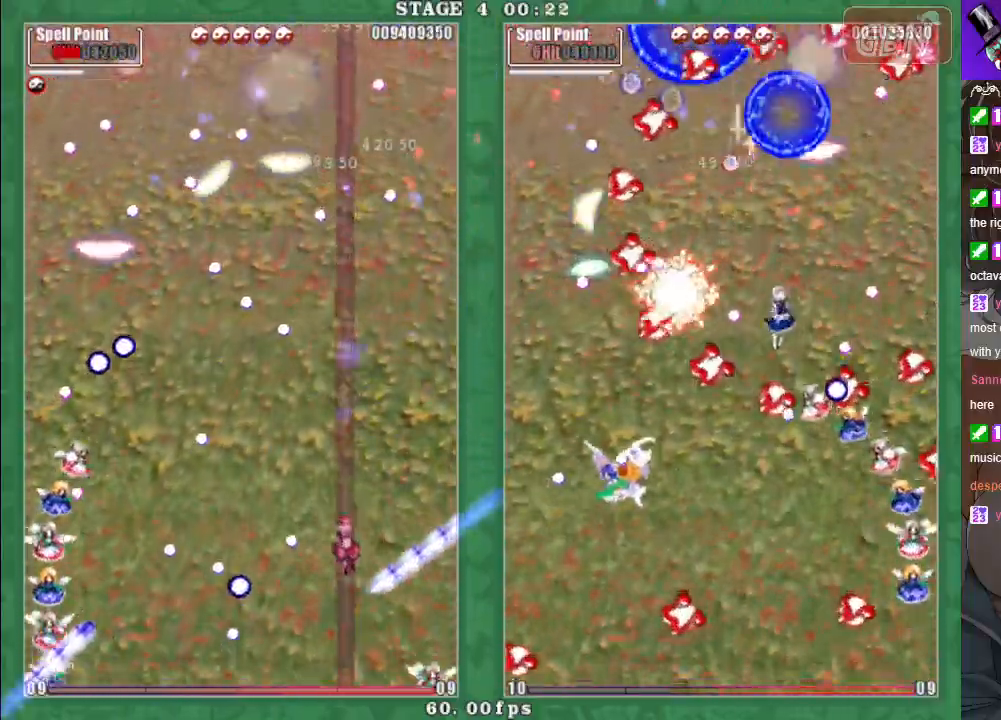
{"buttons": ["A", "X"], "left_stick": "down-right", "events": [[133, "A", "down"], [150, "left_stick", "left"], [217, "A", "up"], [283, "left_stick", "up-left"], [300, "A", "down"], [400, "A", "up"], [450, "left_stick", "down-right"], [467, "A", "down"]]}
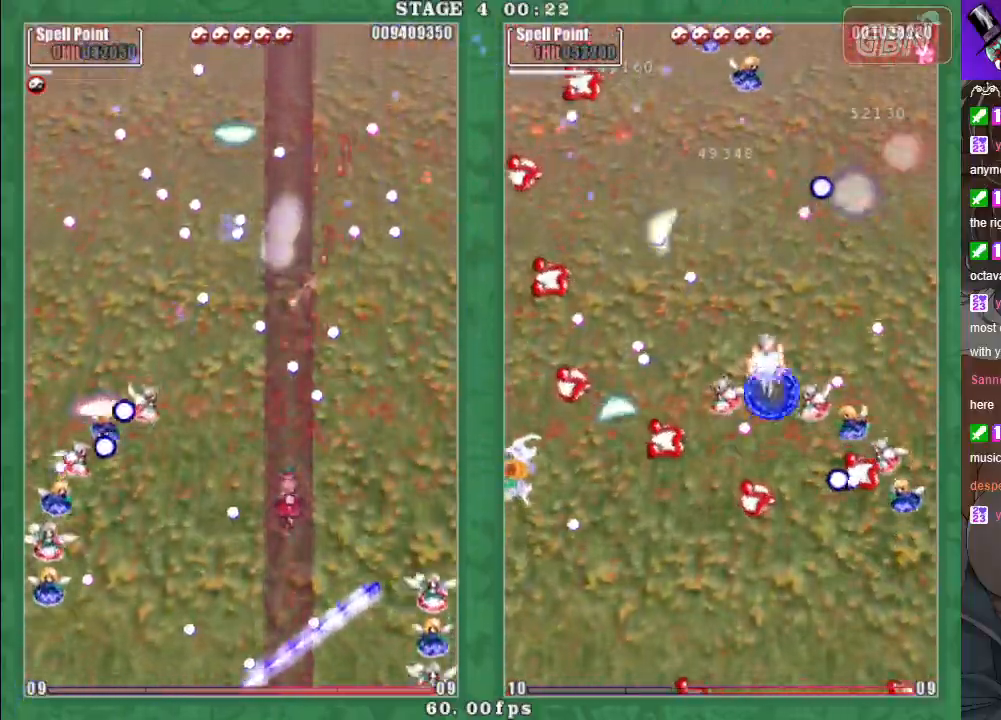
{"buttons": ["X"], "left_stick": "down-left", "events": [[50, "A", "up"], [150, "A", "down"], [200, "left_stick", "down-left"], [233, "A", "up"], [250, "left_stick", "left"], [333, "A", "down"], [400, "A", "up"], [433, "left_stick", "down-left"]]}
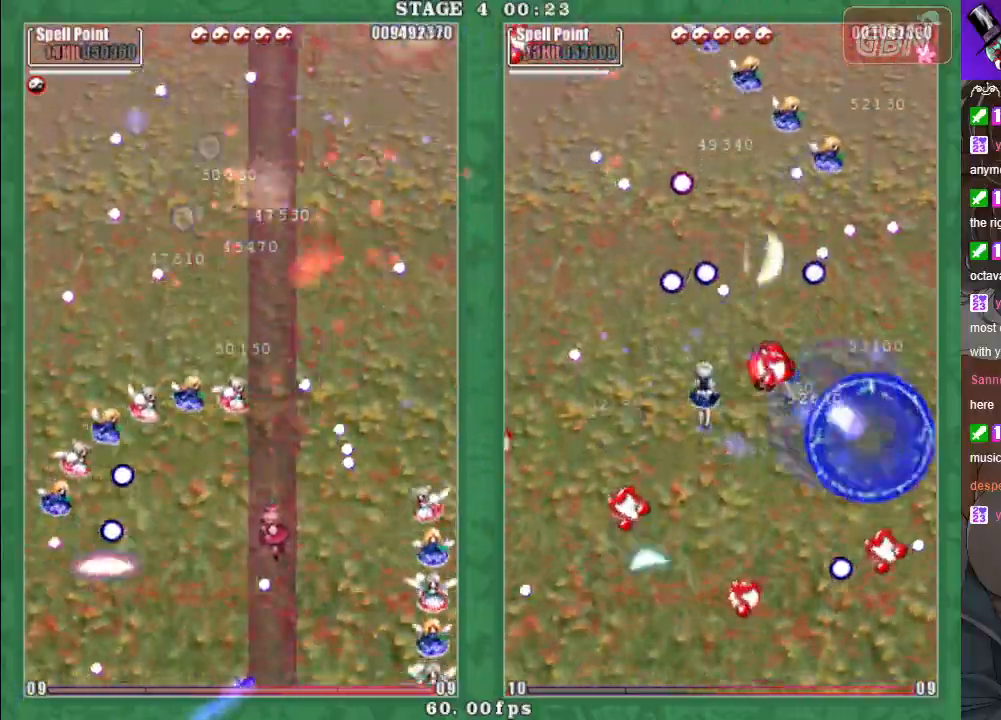
{"buttons": ["X"], "left_stick": "left", "events": [[17, "A", "down"], [83, "A", "up"], [183, "A", "down"], [217, "left_stick", "left"], [267, "A", "up"], [383, "A", "down"], [433, "A", "up"]]}
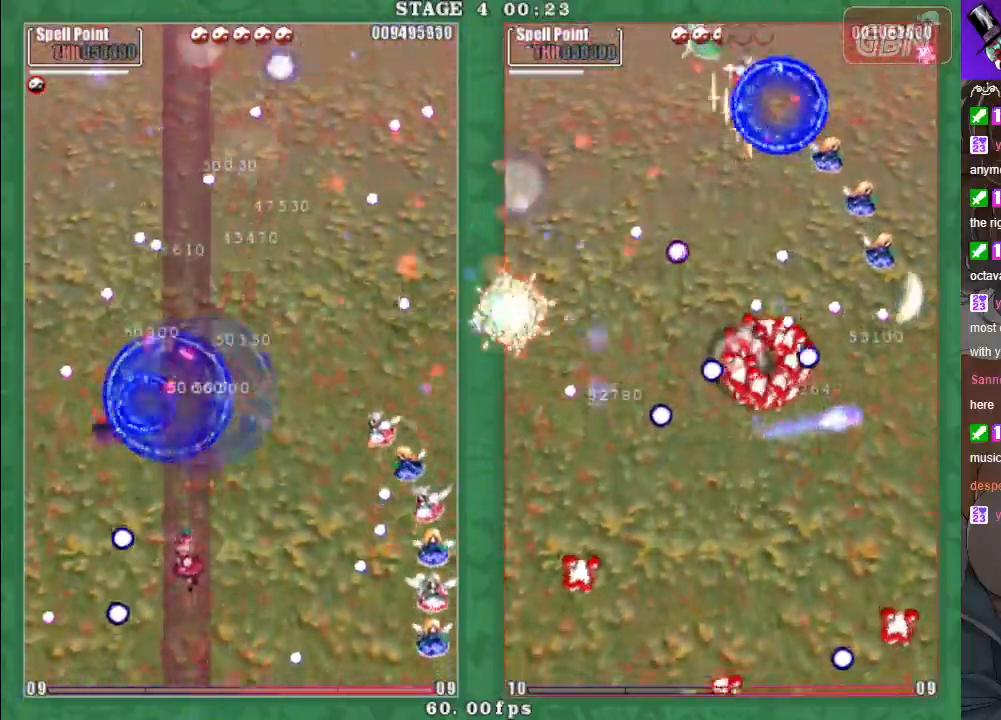
{"buttons": ["X"], "left_stick": "down-right", "events": [[50, "A", "down"], [67, "left_stick", "center"], [117, "A", "up"], [133, "left_stick", "right"], [233, "A", "down"], [250, "left_stick", "up"], [300, "A", "up"], [367, "left_stick", "right"], [400, "A", "down"], [450, "left_stick", "down-right"], [483, "A", "up"]]}
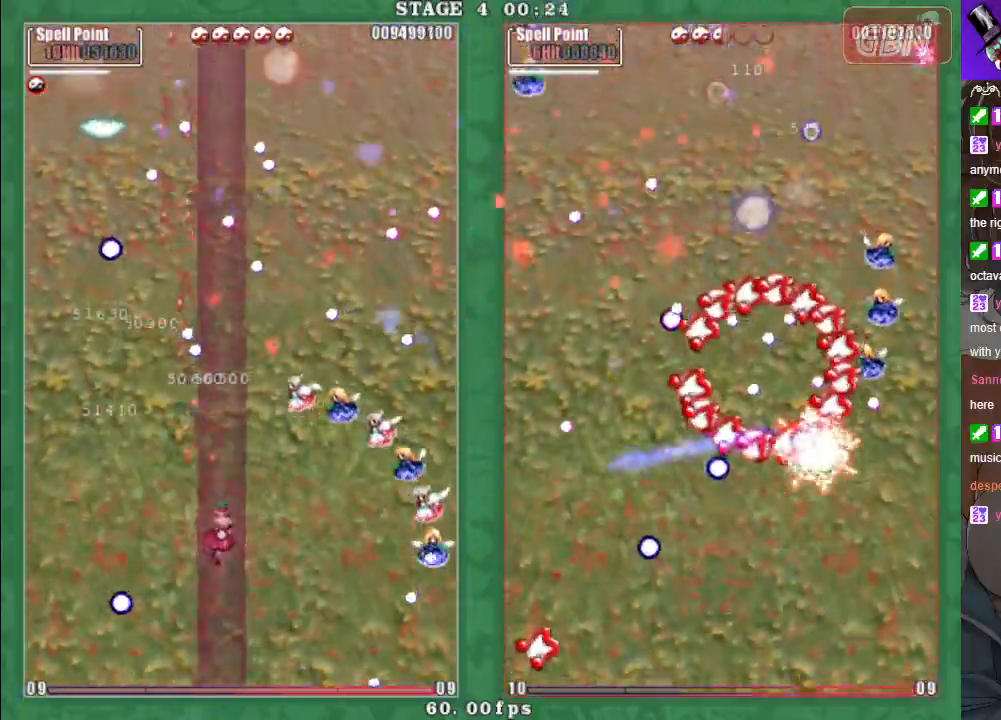
{"buttons": ["X"], "left_stick": "left", "events": [[100, "A", "down"], [117, "left_stick", "down"], [150, "A", "up"], [233, "left_stick", "left"], [267, "A", "down"], [317, "A", "up"], [433, "A", "down"], [500, "A", "up"]]}
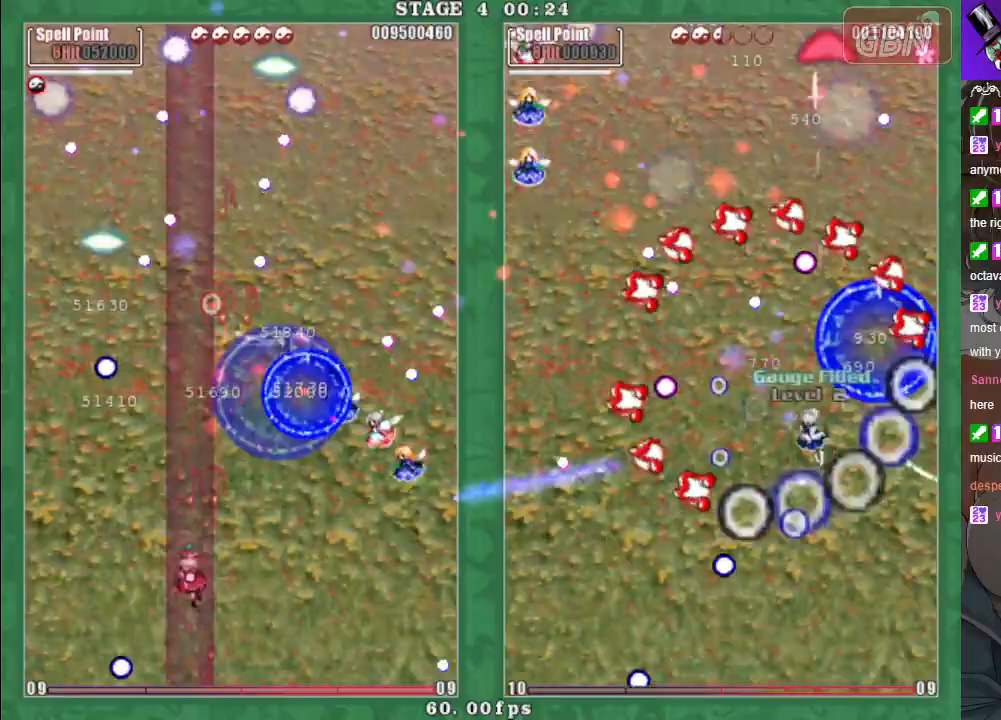
{"buttons": ["A", "X"], "left_stick": "right", "events": [[83, "X", "up"], [267, "A", "down"], [267, "X", "down"], [283, "left_stick", "down-left"], [333, "A", "up"], [383, "left_stick", "up-right"], [433, "A", "down"], [483, "left_stick", "right"]]}
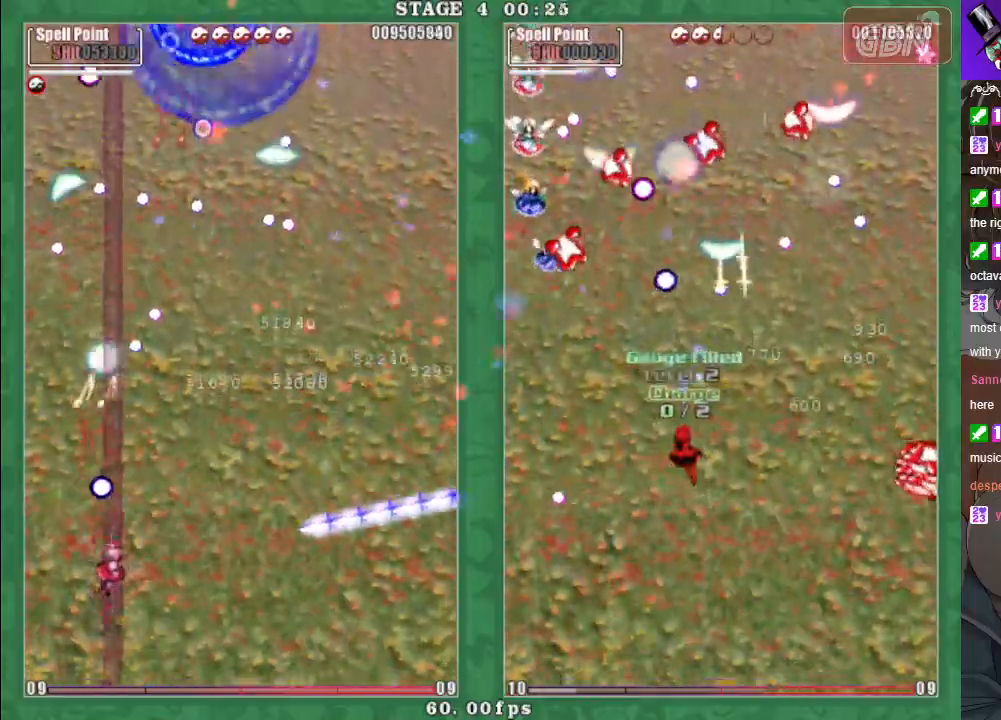
{"buttons": ["A"], "left_stick": "right", "events": [[17, "A", "up"], [33, "left_stick", "down-right"], [117, "A", "down"], [150, "X", "up"], [167, "A", "up"], [283, "A", "down"], [333, "left_stick", "right"], [367, "A", "up"], [500, "A", "down"]]}
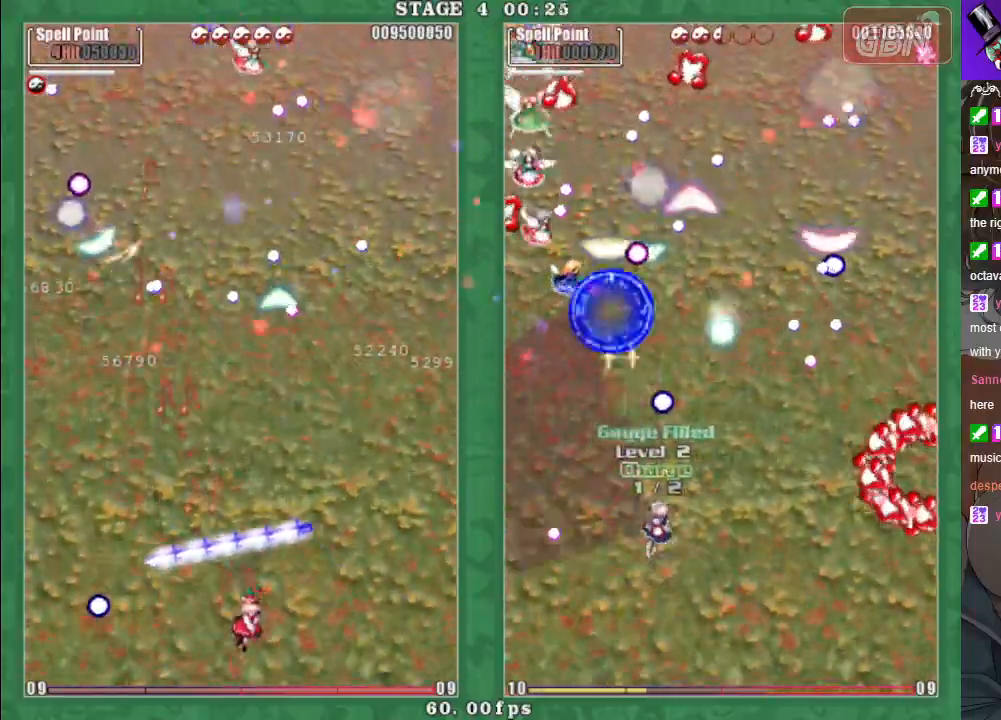
{"buttons": ["X"], "left_stick": "left", "events": [[33, "left_stick", "up-right"], [67, "A", "up"], [133, "X", "down"], [183, "A", "down"], [200, "left_stick", "up-left"], [250, "A", "up"], [300, "left_stick", "left"], [367, "A", "down"], [433, "A", "up"]]}
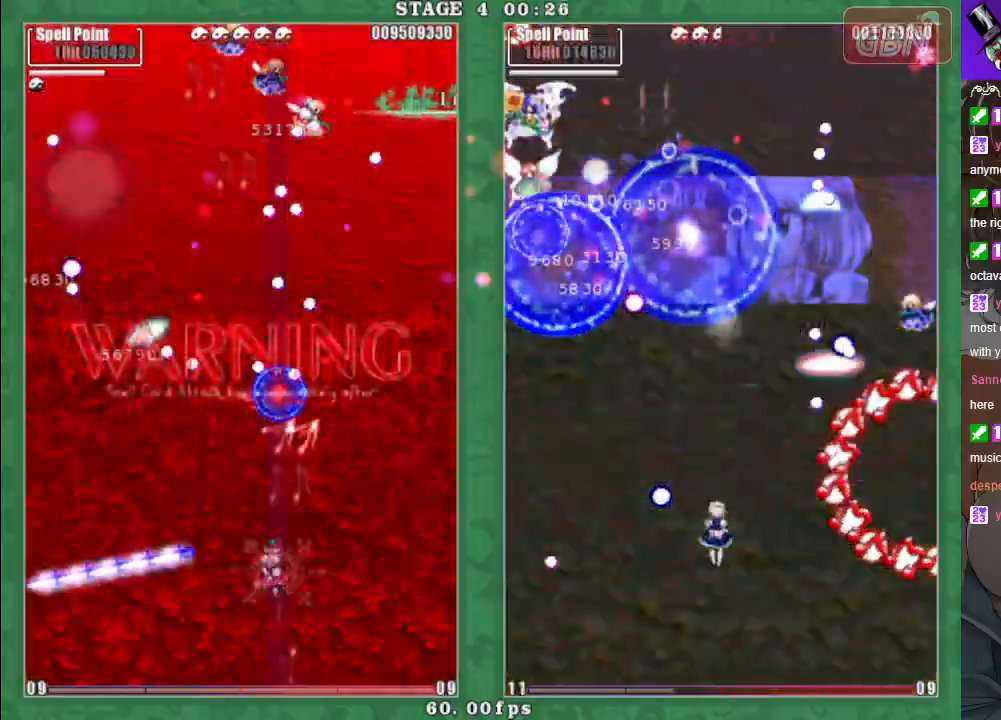
{"buttons": ["A", "X"], "left_stick": "left", "events": [[33, "A", "down"], [83, "A", "up"], [250, "A", "down"], [283, "left_stick", "down-left"], [317, "A", "up"], [450, "A", "down"], [500, "left_stick", "left"]]}
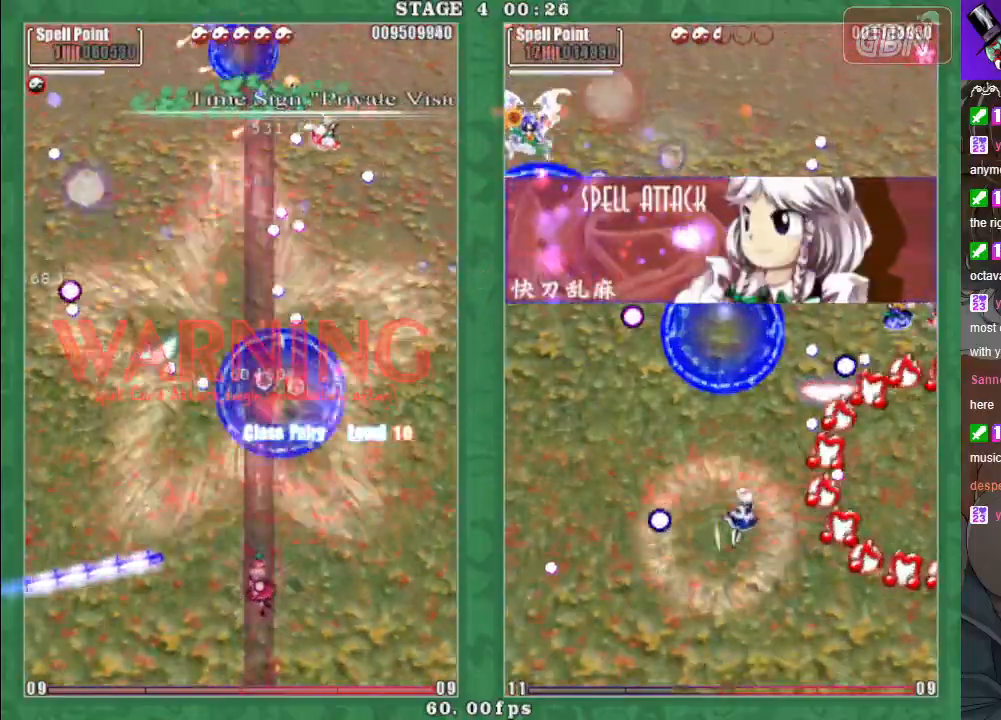
{"buttons": ["A", "X"], "left_stick": "right", "events": [[17, "A", "up"], [117, "left_stick", "up-left"], [133, "A", "down"], [183, "A", "up"], [283, "left_stick", "down-left"], [300, "A", "down"], [367, "A", "up"], [400, "left_stick", "down-right"], [483, "A", "down"], [483, "left_stick", "right"]]}
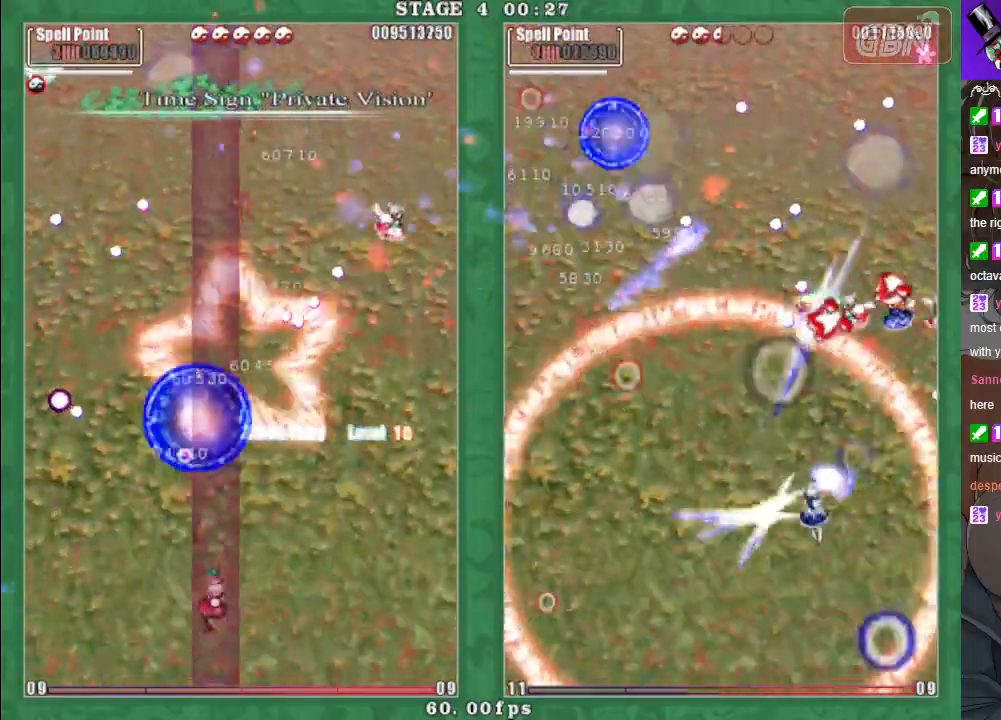
{"buttons": [], "left_stick": "center", "events": [[33, "A", "up"], [50, "X", "up"], [83, "left_stick", "center"]]}
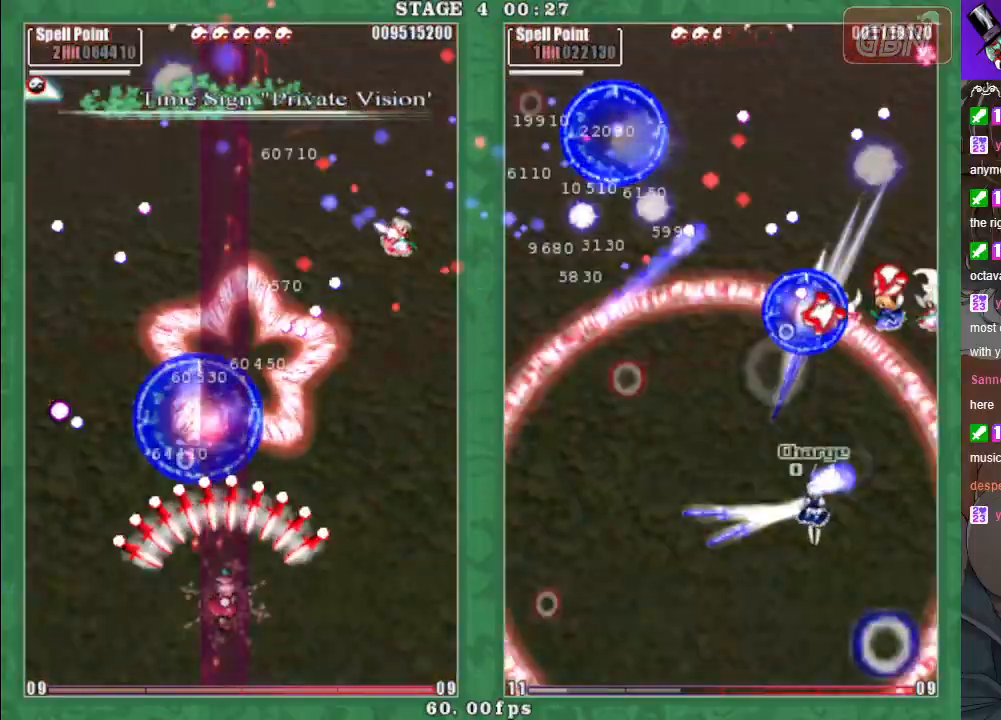
{"buttons": [], "left_stick": "right", "events": [[250, "left_stick", "down-right"], [433, "left_stick", "right"]]}
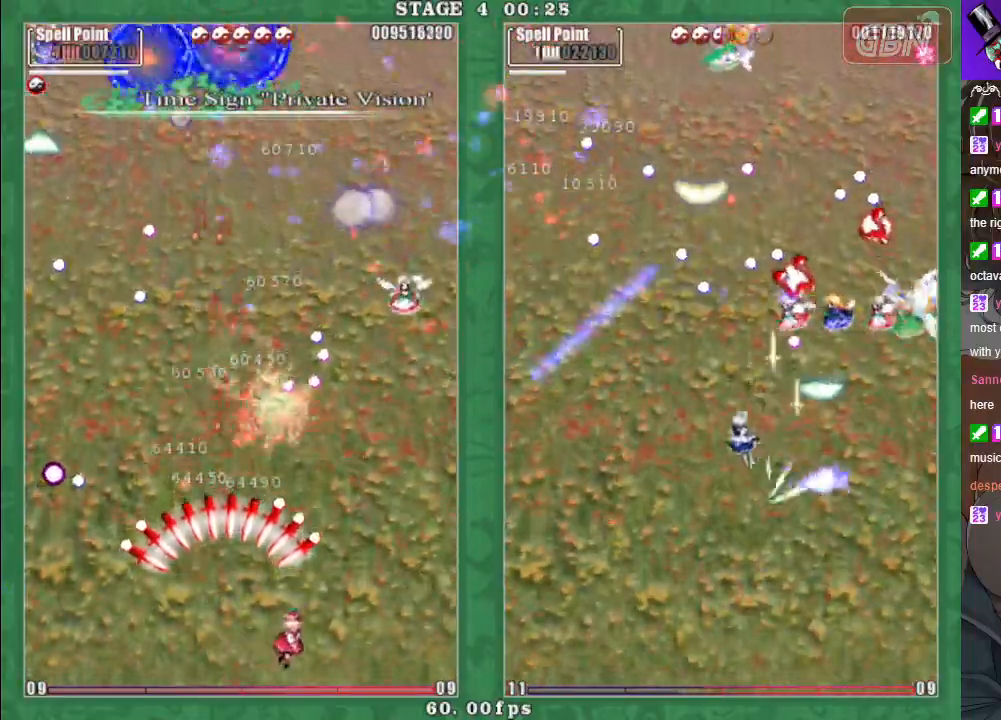
{"buttons": ["X"], "left_stick": "right", "events": [[33, "left_stick", "up-right"], [233, "left_stick", "up"], [283, "X", "down"], [400, "A", "down"], [483, "A", "up"], [500, "left_stick", "right"]]}
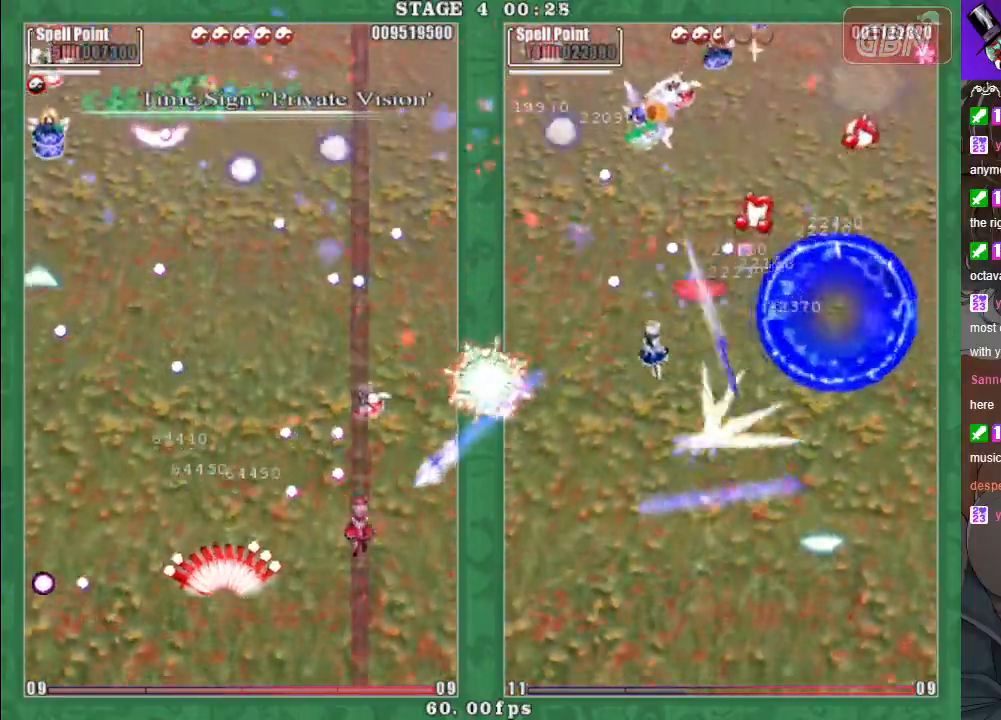
{"buttons": ["X"], "left_stick": "right", "events": [[50, "left_stick", "down-right"], [67, "A", "down"], [150, "A", "up"], [233, "A", "down"], [333, "A", "up"], [383, "left_stick", "right"], [400, "A", "down"], [500, "A", "up"]]}
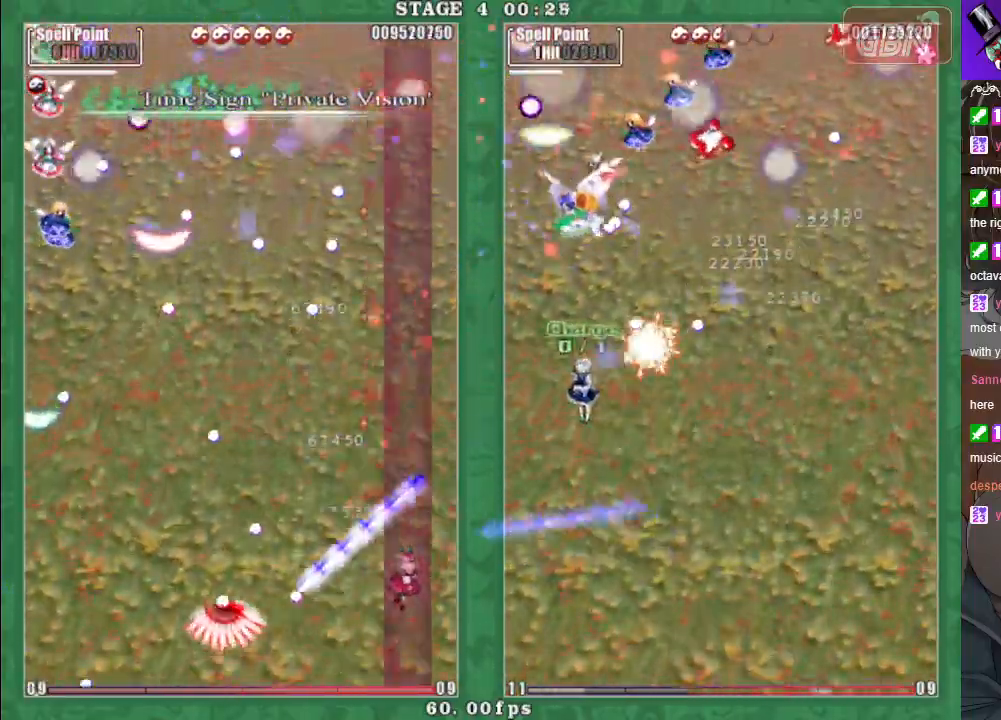
{"buttons": ["A", "X"], "left_stick": "left", "events": [[67, "A", "down"], [100, "left_stick", "up"], [183, "A", "up"], [233, "A", "down"], [367, "left_stick", "left"]]}
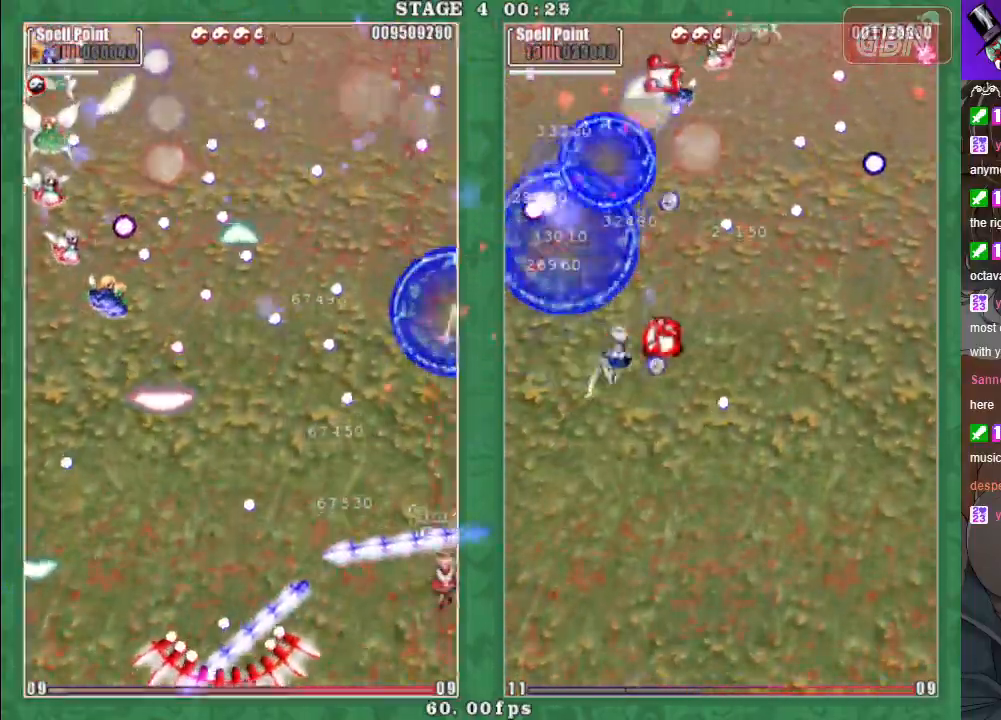
{"buttons": ["A", "X"], "left_stick": "left", "events": []}
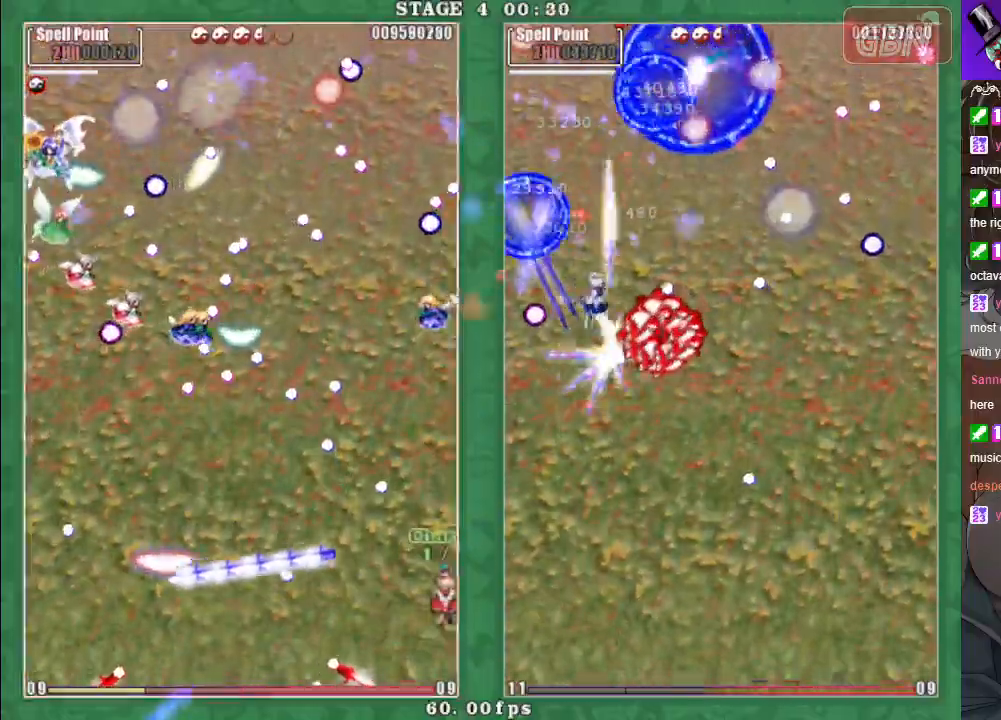
{"buttons": ["A"], "left_stick": "up-left", "events": [[100, "left_stick", "up-left"], [167, "X", "up"]]}
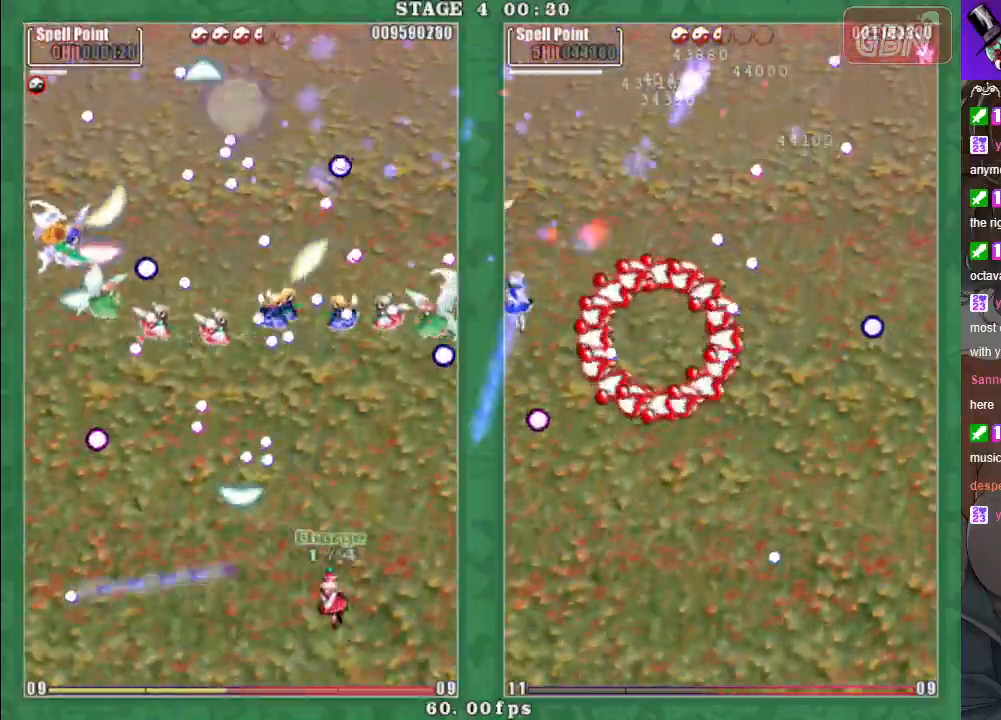
{"buttons": ["X"], "left_stick": "center", "events": [[400, "A", "up"], [450, "X", "down"], [500, "left_stick", "center"]]}
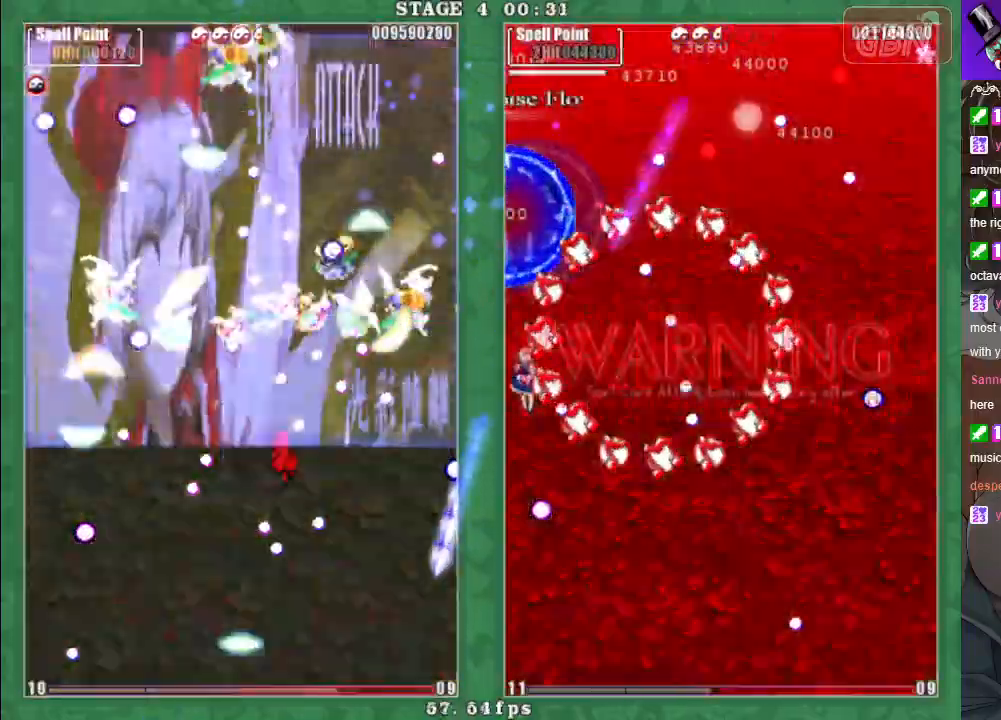
{"buttons": [], "left_stick": "center", "events": [[17, "left_stick", "down-right"], [100, "left_stick", "center"], [150, "X", "up"]]}
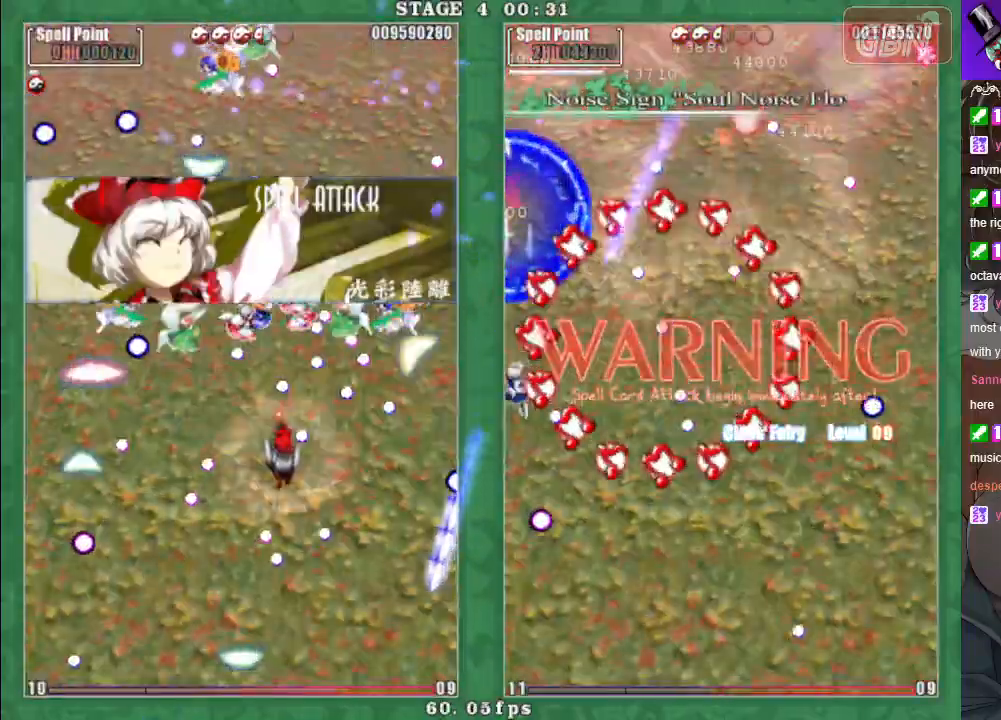
{"buttons": ["X"], "left_stick": "left", "events": [[217, "left_stick", "down-left"], [383, "A", "down"], [417, "X", "down"], [433, "left_stick", "left"], [467, "A", "up"]]}
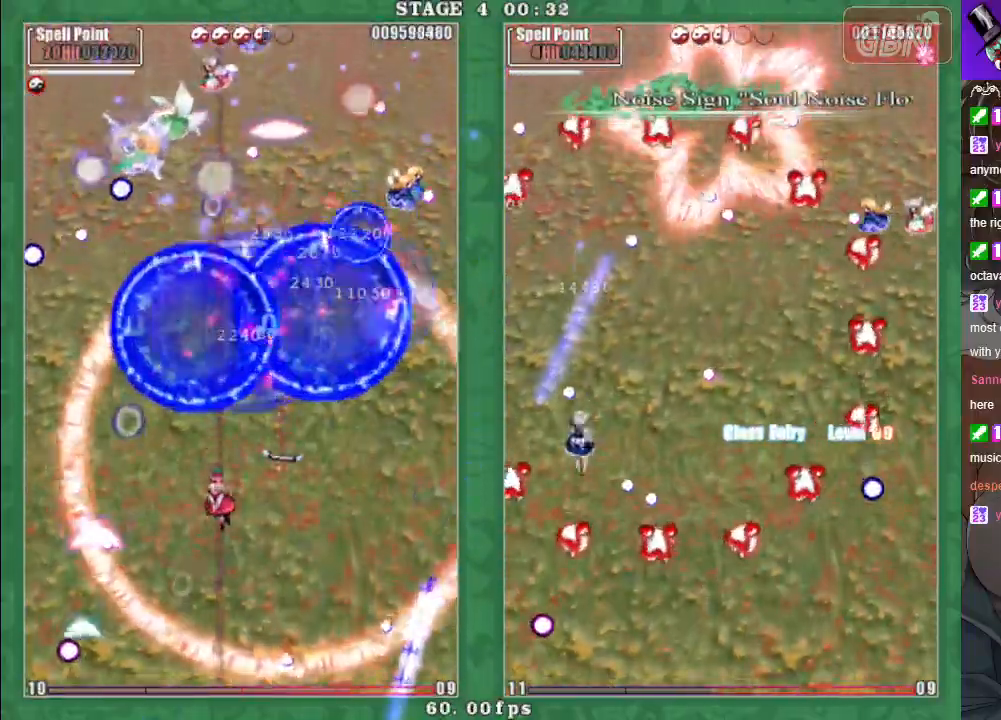
{"buttons": ["X"], "left_stick": "left", "events": [[50, "A", "down"], [117, "left_stick", "up"], [133, "A", "up"], [217, "A", "down"], [233, "left_stick", "right"], [283, "A", "up"], [400, "A", "down"], [450, "left_stick", "left"], [483, "A", "up"]]}
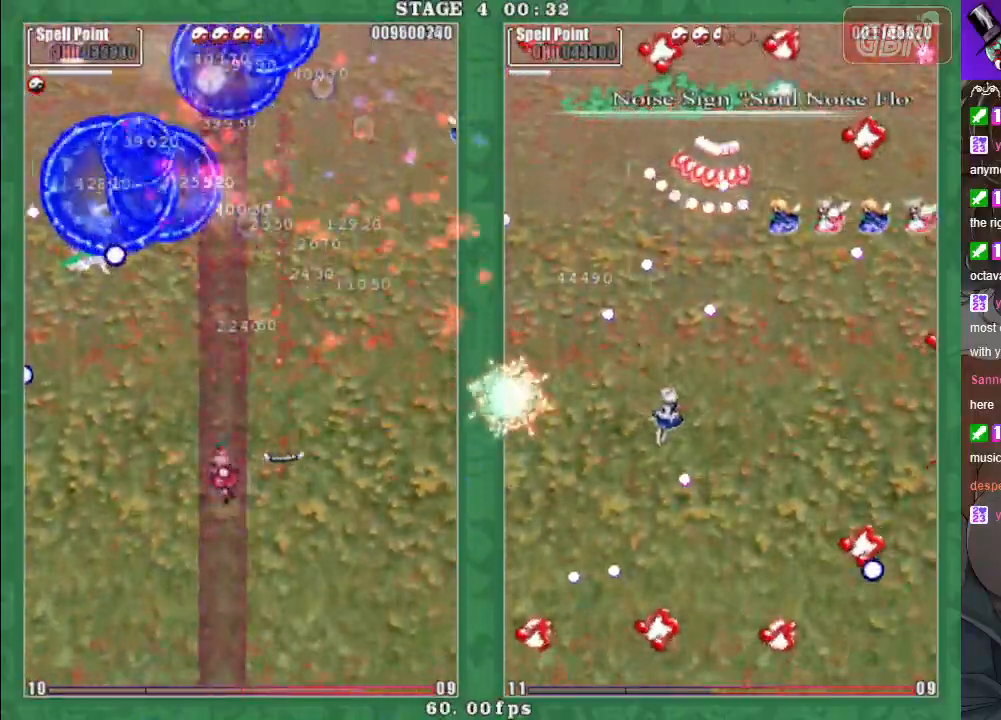
{"buttons": ["X"], "left_stick": "down-right", "events": [[83, "A", "down"], [150, "A", "up"], [150, "left_stick", "down-left"], [250, "A", "down"], [317, "A", "up"], [350, "left_stick", "down-right"], [417, "A", "down"], [500, "A", "up"]]}
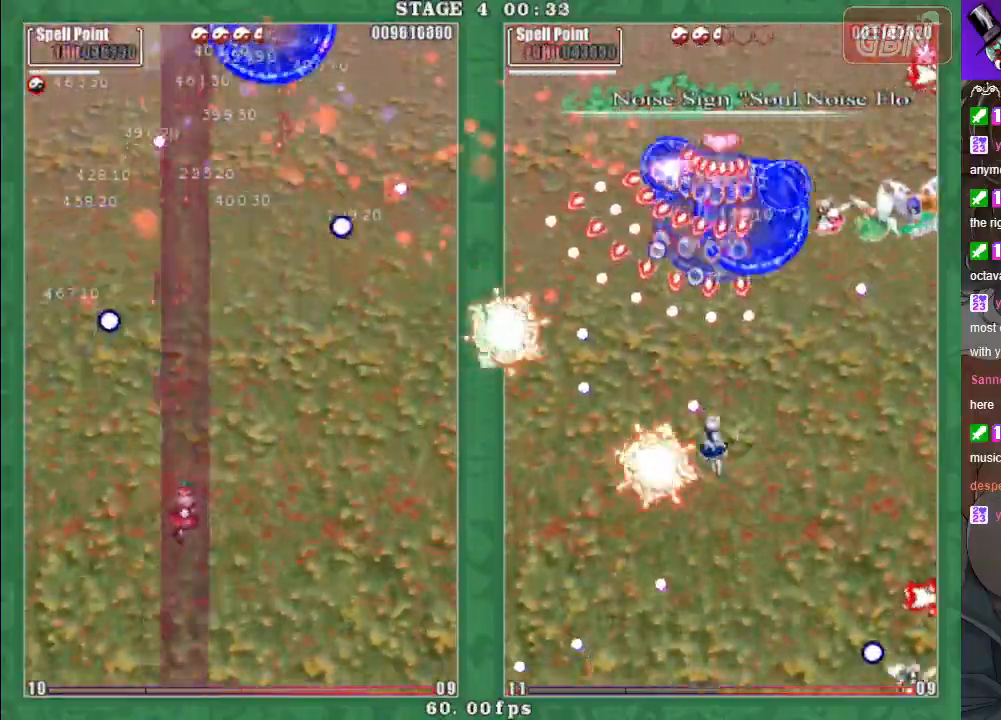
{"buttons": ["A", "X"], "left_stick": "down-right", "events": [[117, "A", "down"], [183, "A", "up"], [300, "A", "down"], [350, "A", "up"], [450, "A", "down"]]}
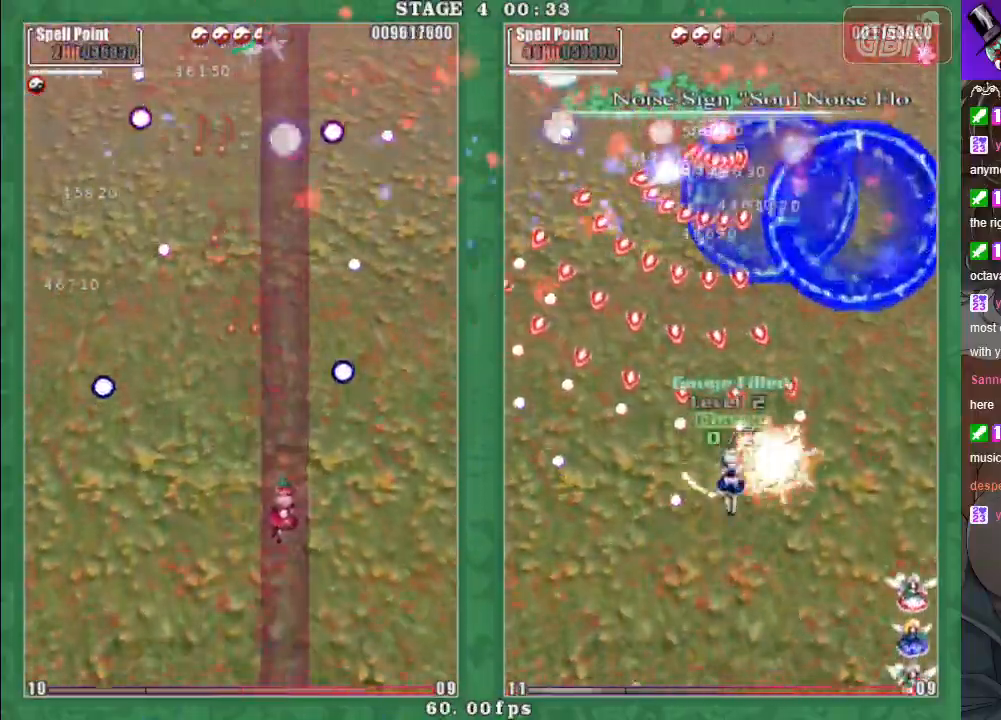
{"buttons": ["A", "X"], "left_stick": "down-right", "events": [[33, "A", "up"], [33, "left_stick", "left"], [133, "A", "down"], [200, "A", "up"], [300, "A", "down"], [367, "left_stick", "down"], [383, "A", "up"], [450, "left_stick", "down-right"], [483, "A", "down"]]}
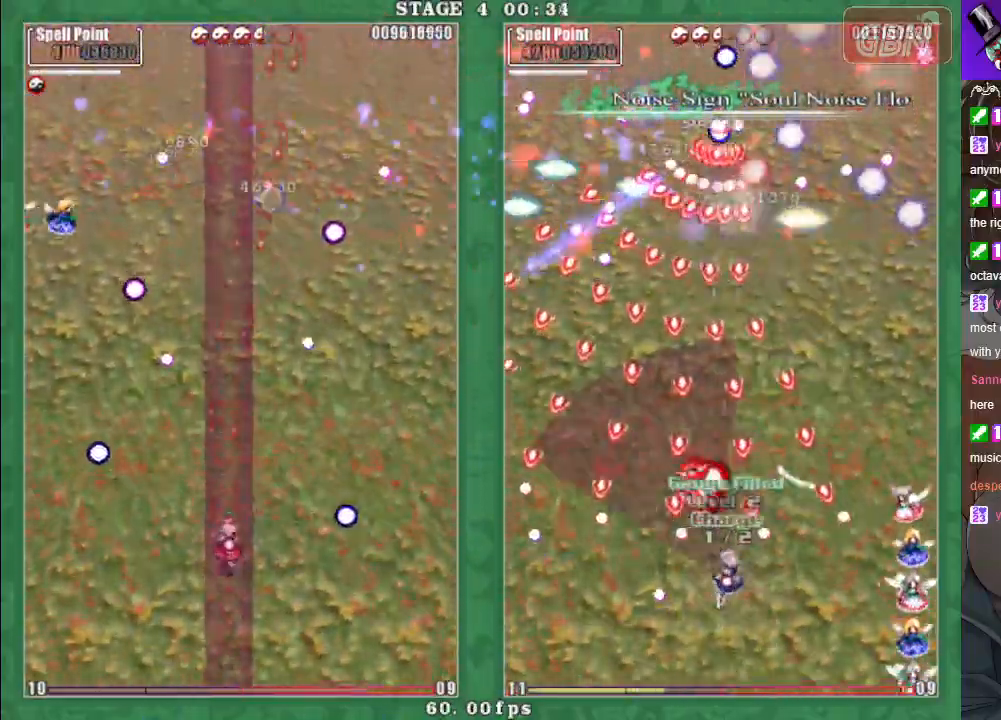
{"buttons": ["X"], "left_stick": "down-right", "events": [[33, "A", "up"], [83, "left_stick", "up-right"], [150, "A", "down"], [167, "left_stick", "up-left"], [217, "A", "up"], [317, "A", "down"], [317, "left_stick", "down-right"], [400, "A", "up"]]}
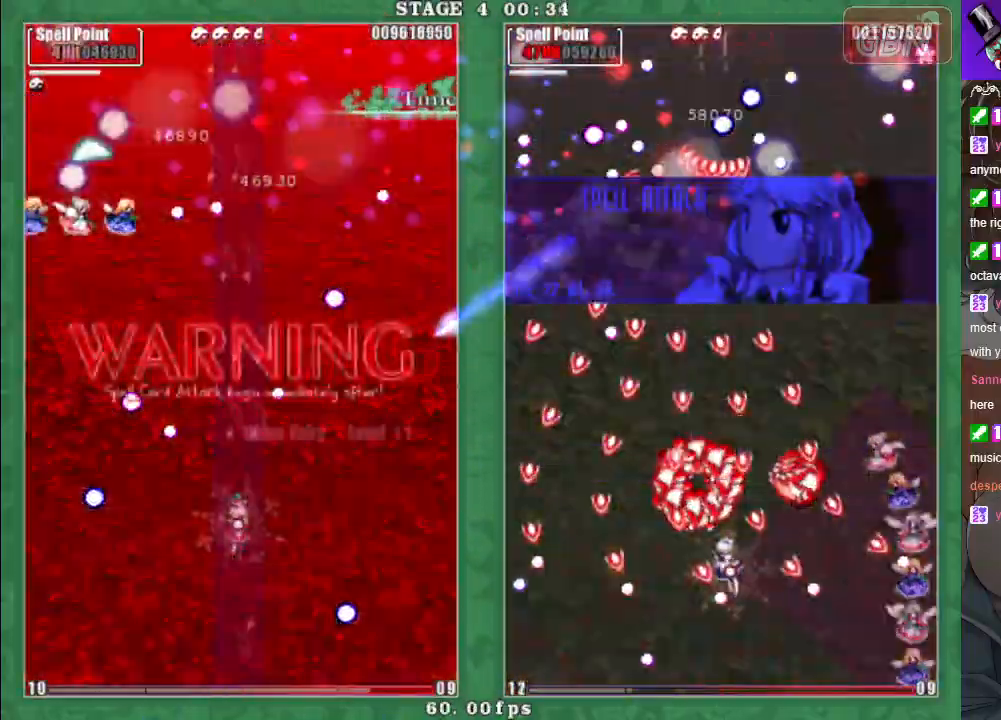
{"buttons": ["X"], "left_stick": "down-left", "events": [[17, "A", "down"], [33, "left_stick", "right"], [67, "A", "up"], [200, "A", "down"], [217, "left_stick", "left"], [250, "A", "up"], [350, "A", "down"], [367, "left_stick", "down-left"], [433, "A", "up"]]}
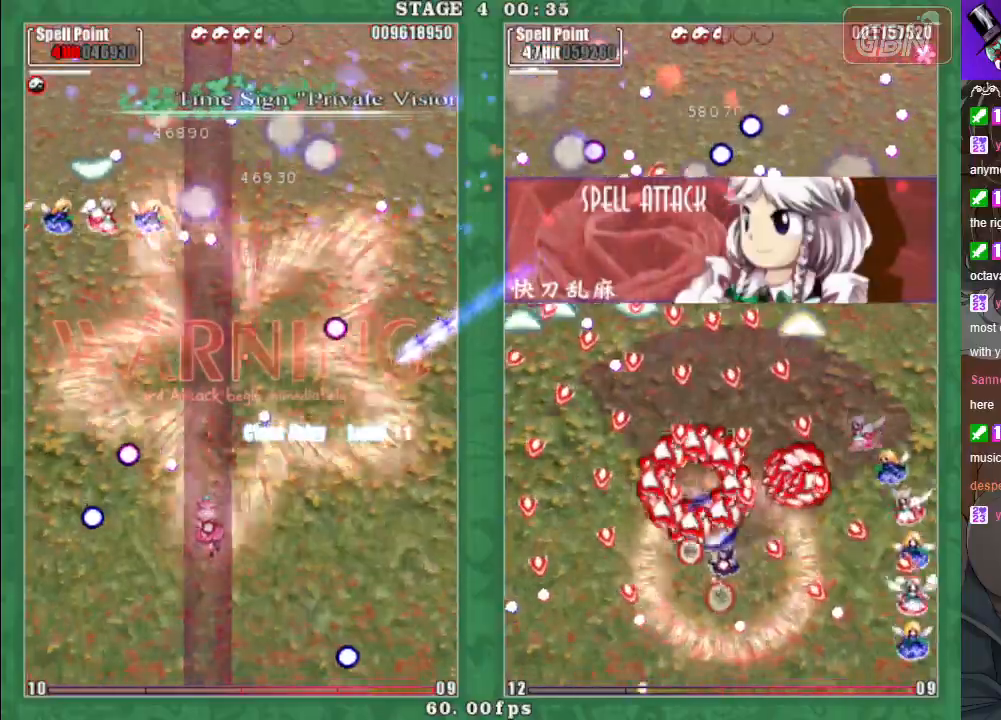
{"buttons": ["X"], "left_stick": "down-right", "events": [[33, "A", "down"], [100, "A", "up"], [217, "A", "down"], [250, "left_stick", "down"], [283, "A", "up"], [367, "left_stick", "down-right"], [383, "A", "down"], [467, "A", "up"]]}
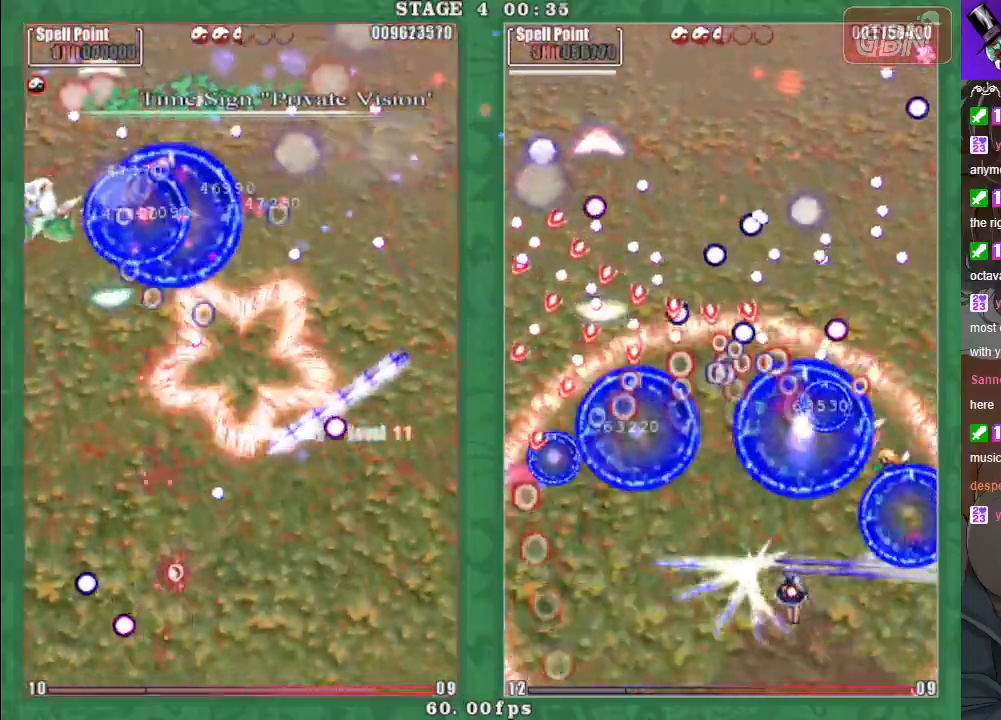
{"buttons": [], "left_stick": "center", "events": [[67, "A", "down"], [117, "A", "up"], [233, "A", "down"], [300, "A", "up"], [400, "A", "down"], [467, "X", "up"], [500, "A", "up"], [500, "left_stick", "center"]]}
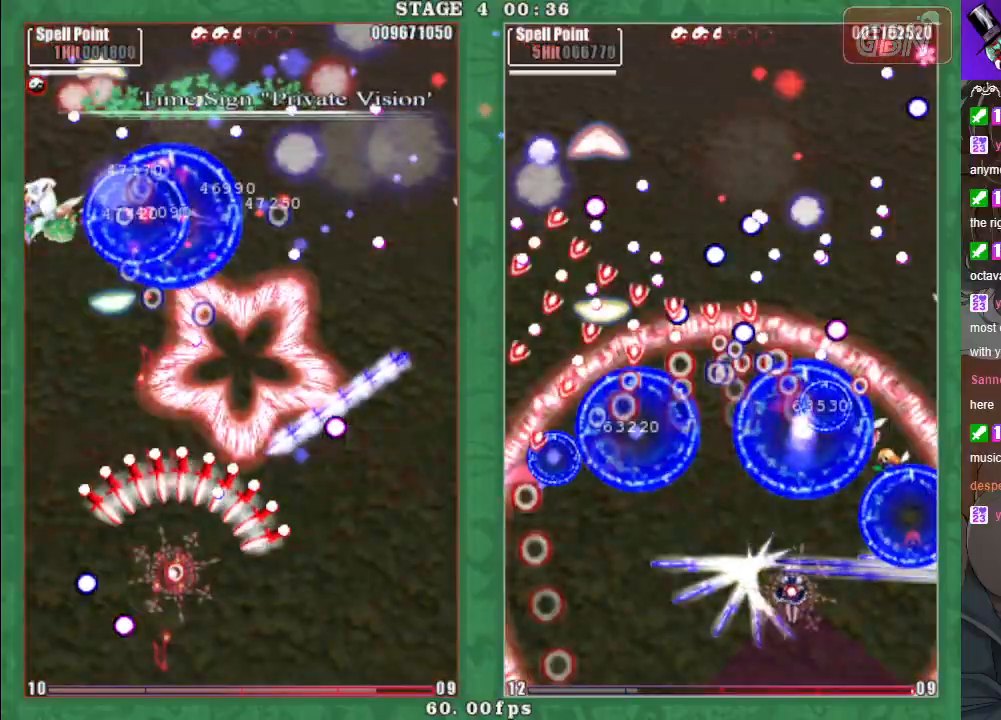
{"buttons": ["A"], "left_stick": "right", "events": [[67, "A", "down"], [167, "A", "up"], [200, "left_stick", "down"], [250, "A", "down"], [350, "A", "up"], [383, "left_stick", "down-right"], [417, "A", "down"], [500, "left_stick", "right"]]}